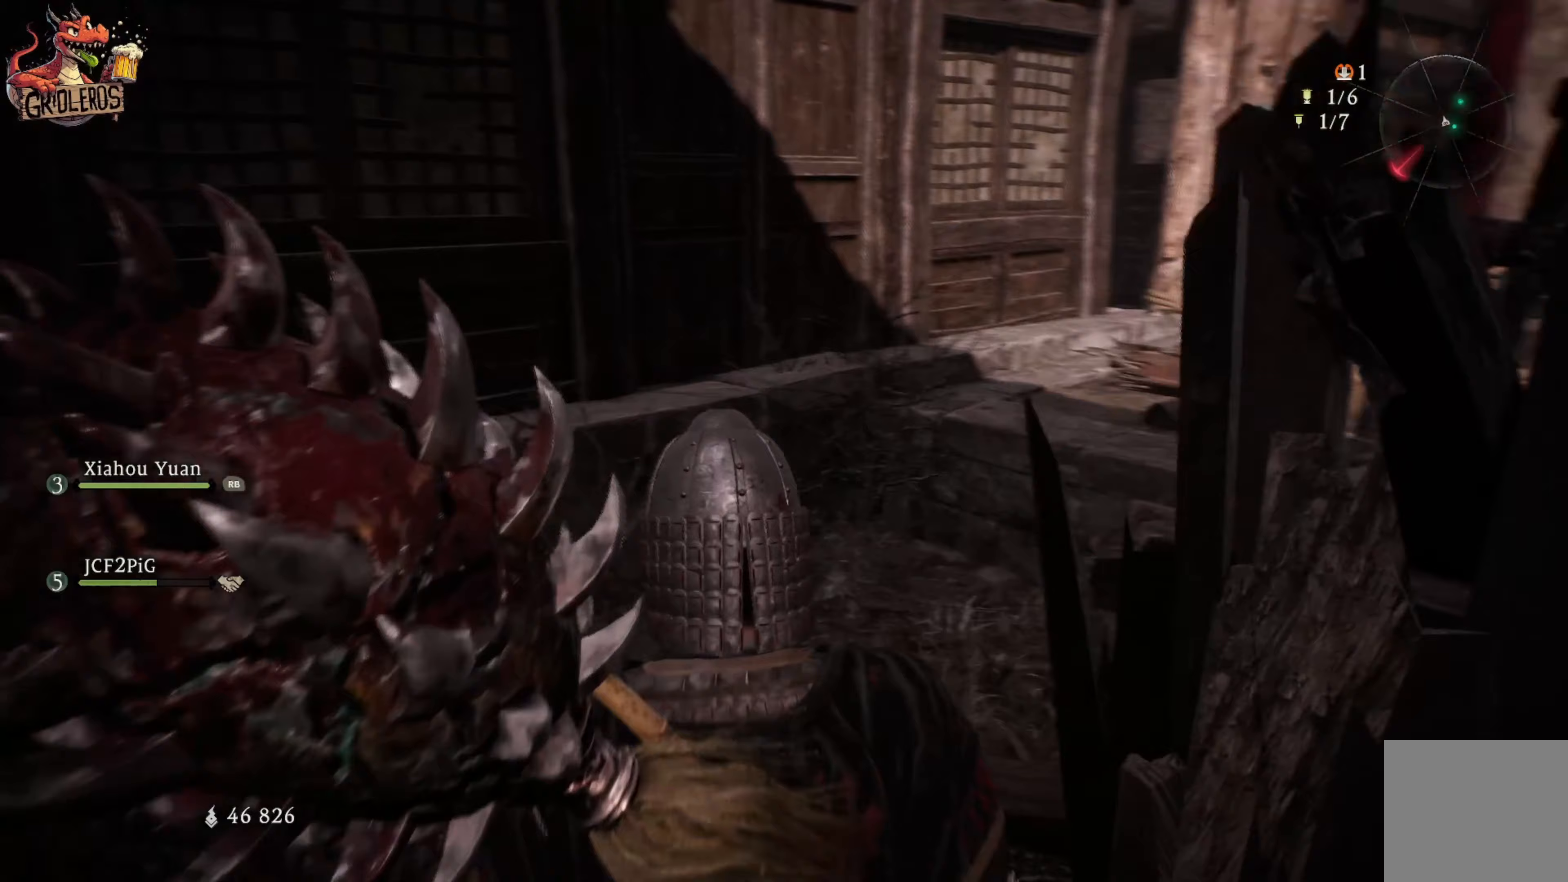
Gameplay with a controller (Xbox layout); each line is a JSON object with the inputs held at the frame after it (dt_ms = milliseconds from this image to that frame). "events" lists button and stick changes between this image and that frame as [ms after this image, input, new state], when the widget could be followed in between.
{"dt_ms": 133, "buttons": [], "left_stick": "center", "right_stick": "right", "events": []}
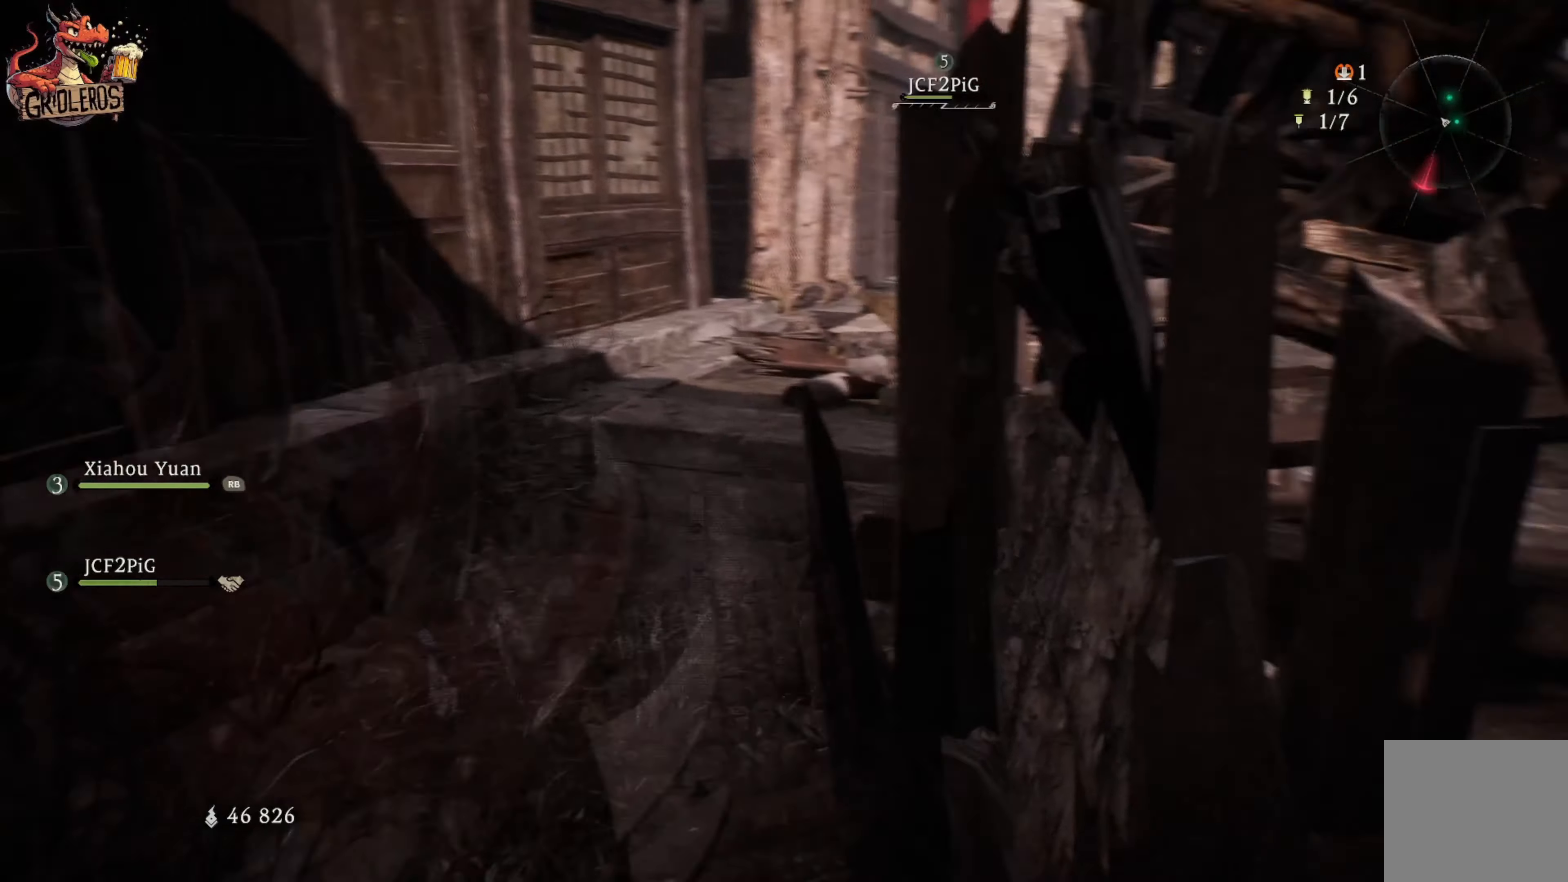
{"dt_ms": 500, "buttons": [], "left_stick": "up-right", "right_stick": "center", "events": [[117, "right_stick", "center"], [150, "left_stick", "right"], [484, "left_stick", "up-right"]]}
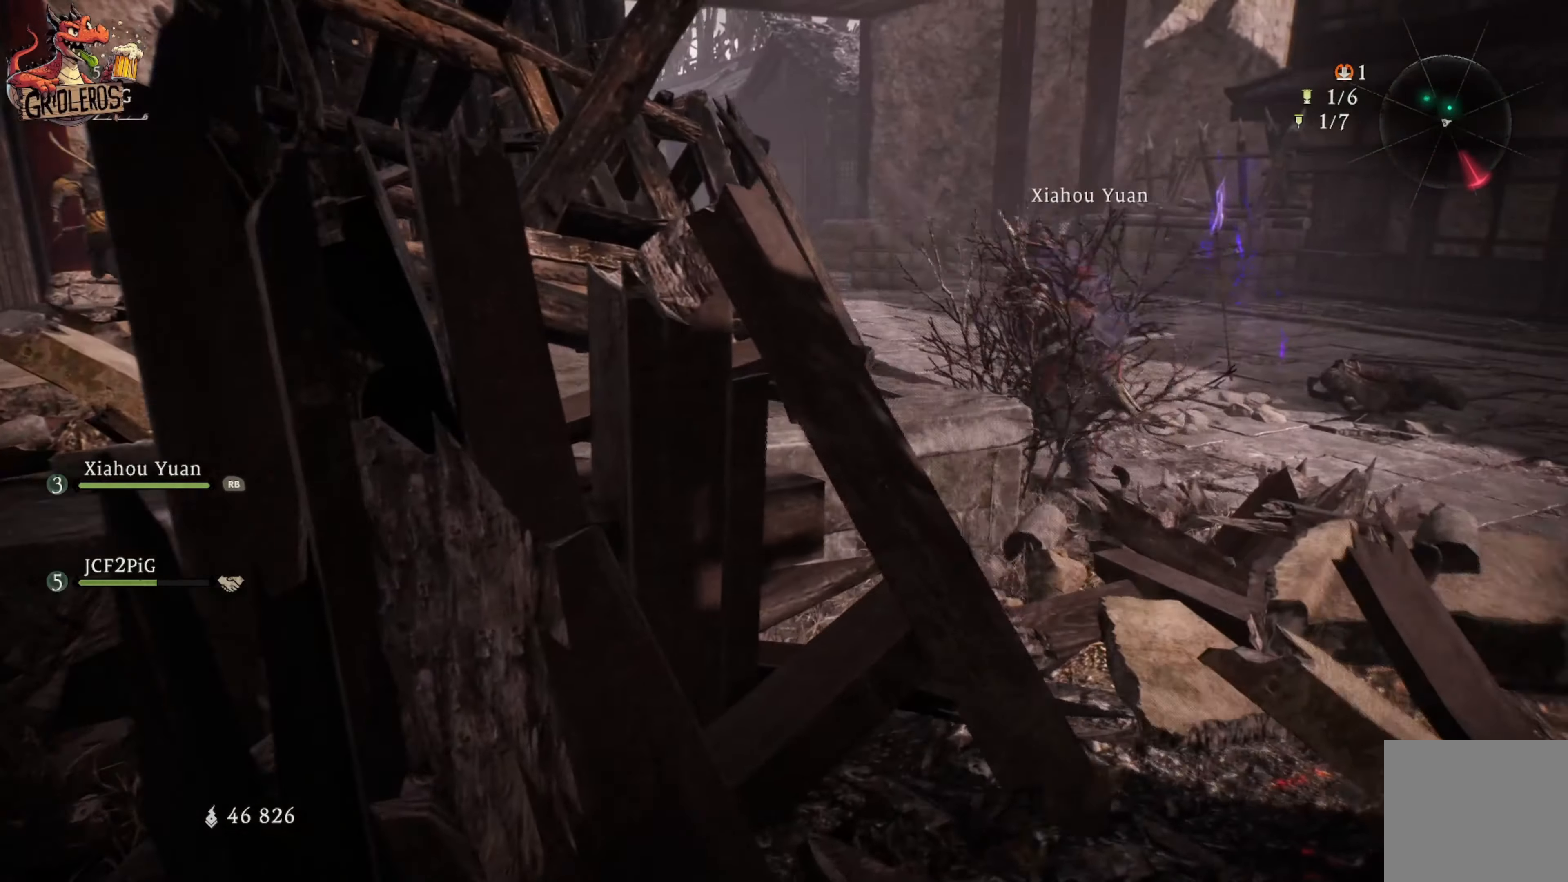
{"dt_ms": 500, "buttons": [], "left_stick": "up-right", "right_stick": "center", "events": [[334, "right_stick", "up-left"], [467, "right_stick", "center"]]}
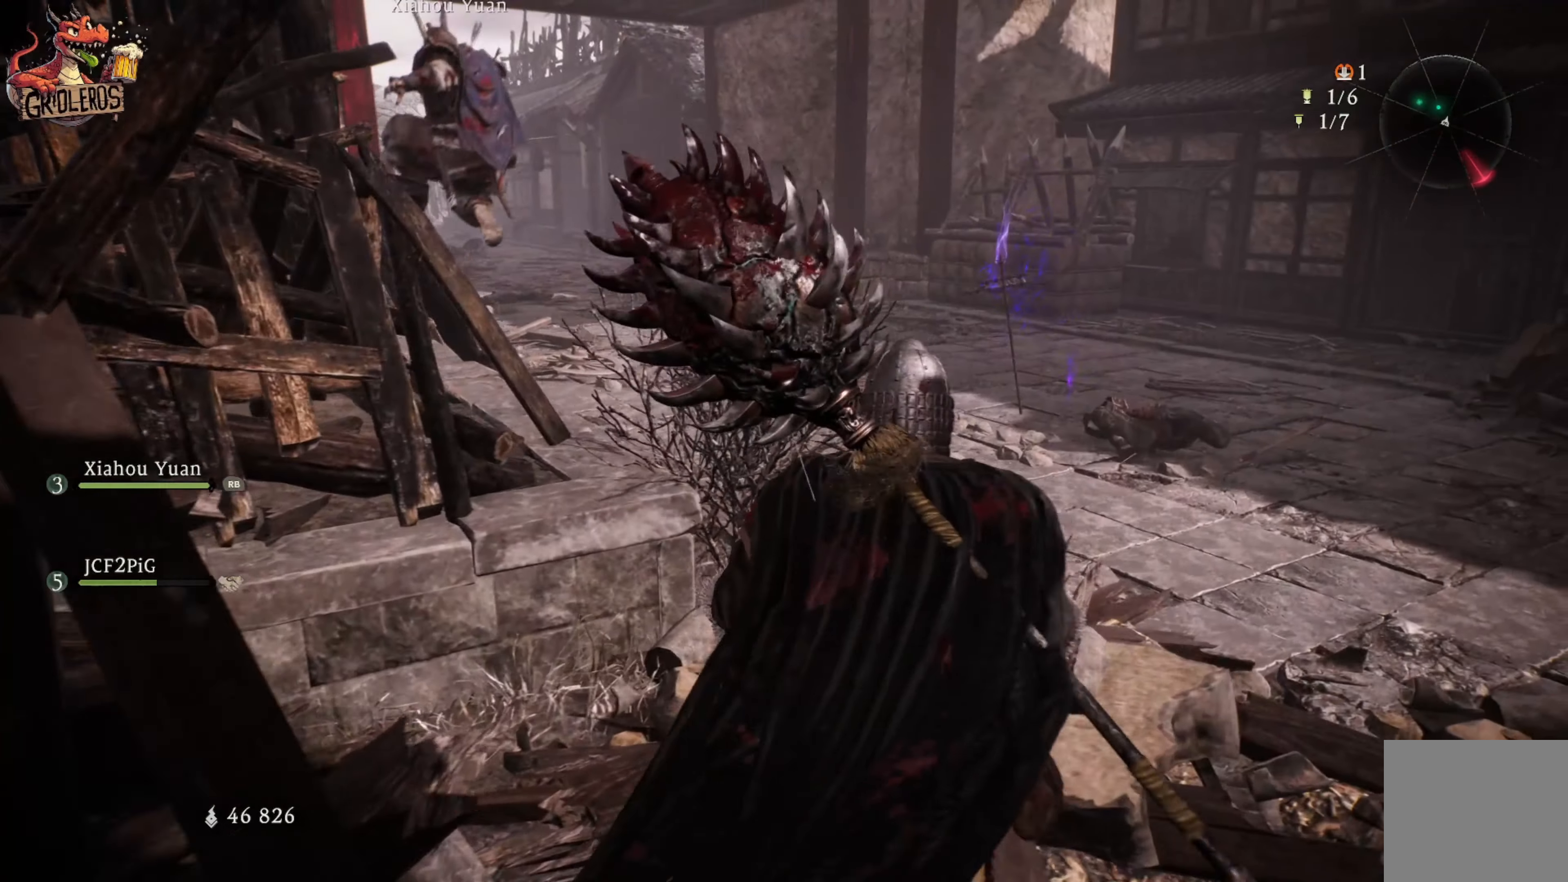
{"dt_ms": 500, "buttons": [], "left_stick": "up-right", "right_stick": "center", "events": [[50, "right_stick", "down-left"], [200, "right_stick", "center"]]}
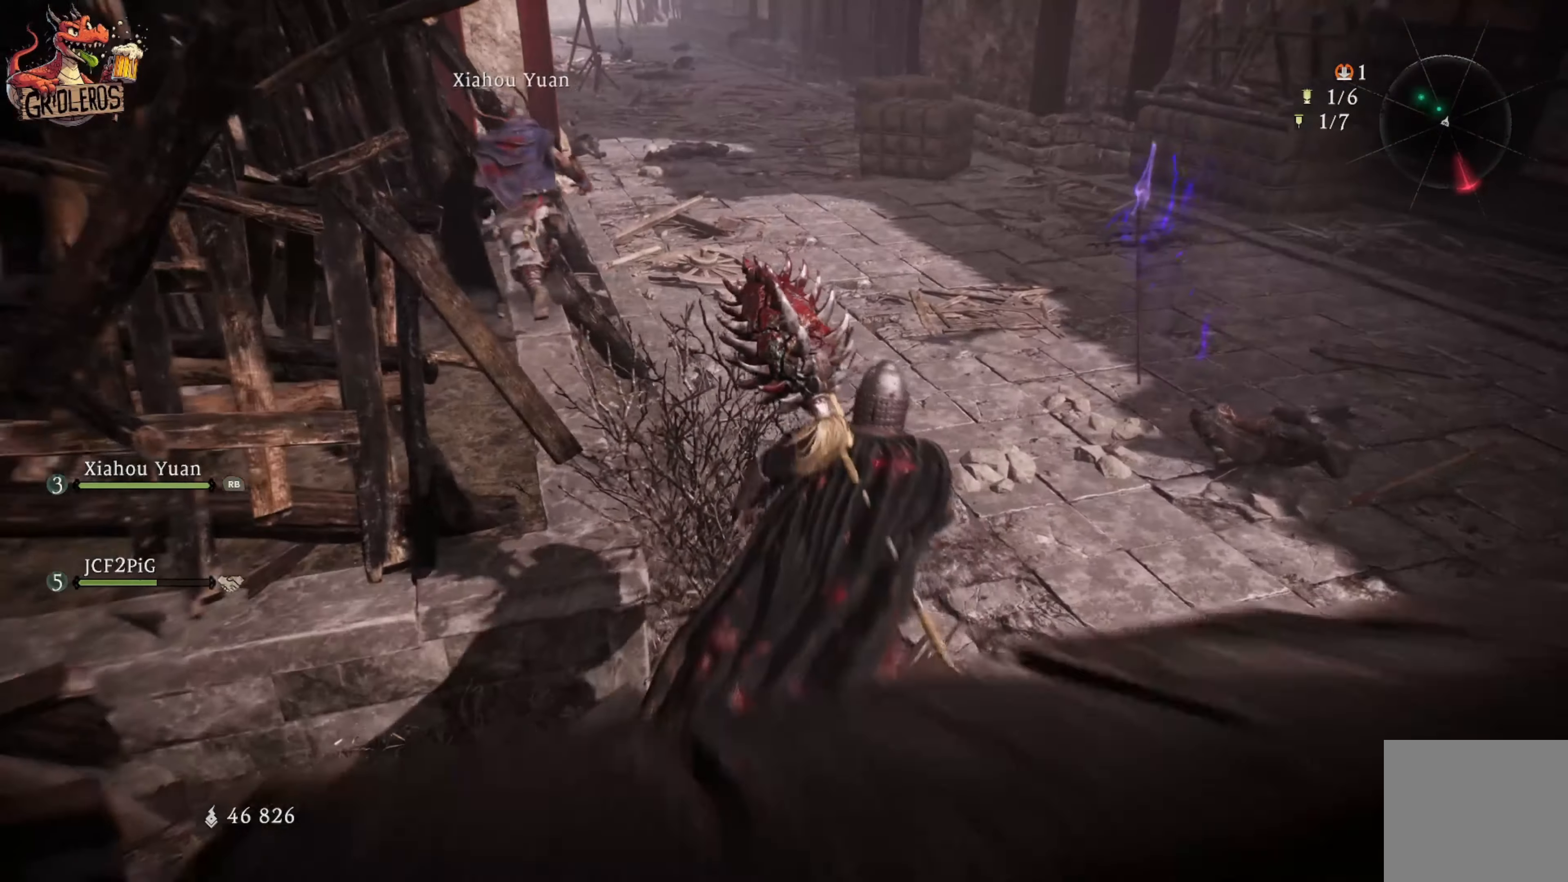
{"dt_ms": 500, "buttons": [], "left_stick": "up-right", "right_stick": "up-right", "events": [[50, "left_stick", "up"], [250, "left_stick", "up-right"], [384, "right_stick", "up"], [434, "right_stick", "up-right"]]}
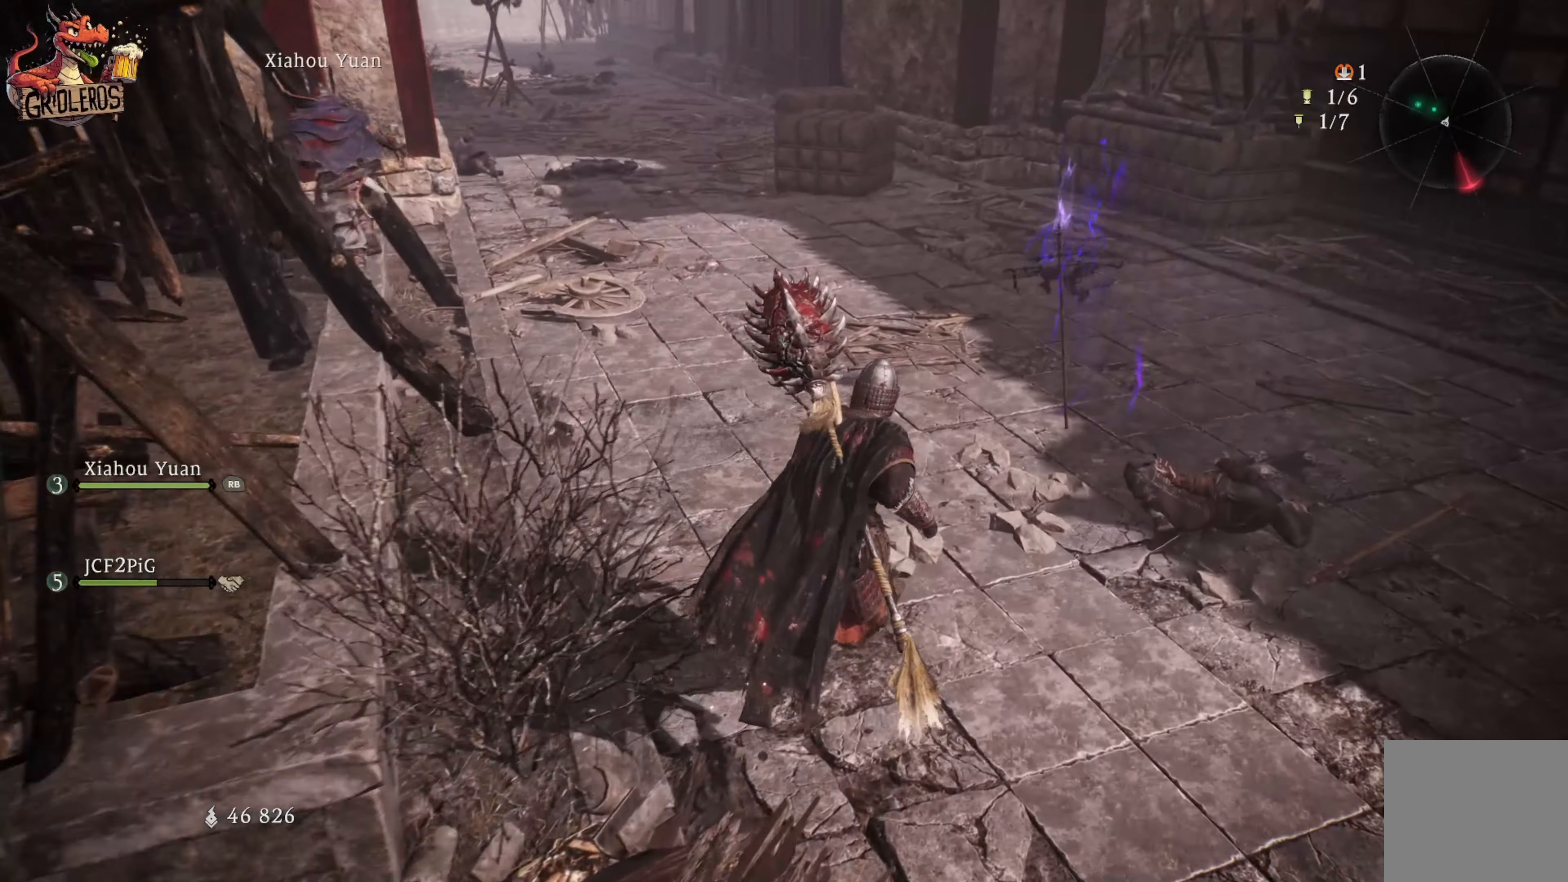
{"dt_ms": 500, "buttons": [], "left_stick": "up-right", "right_stick": "center", "events": [[117, "right_stick", "center"]]}
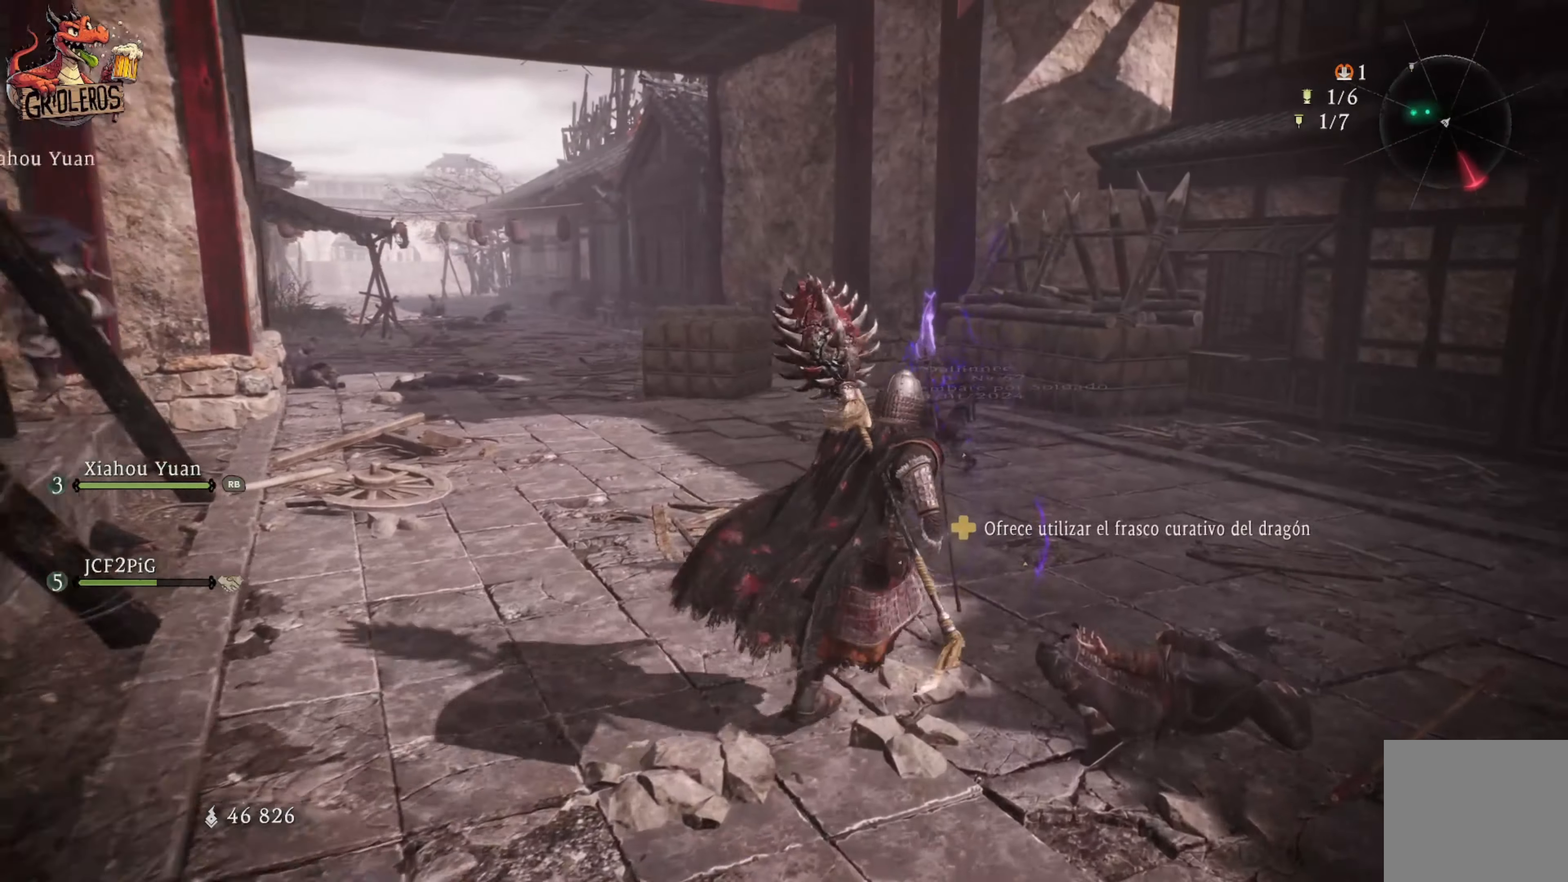
{"dt_ms": 500, "buttons": [], "left_stick": "center", "right_stick": "center", "events": [[34, "left_stick", "up"], [134, "left_stick", "center"]]}
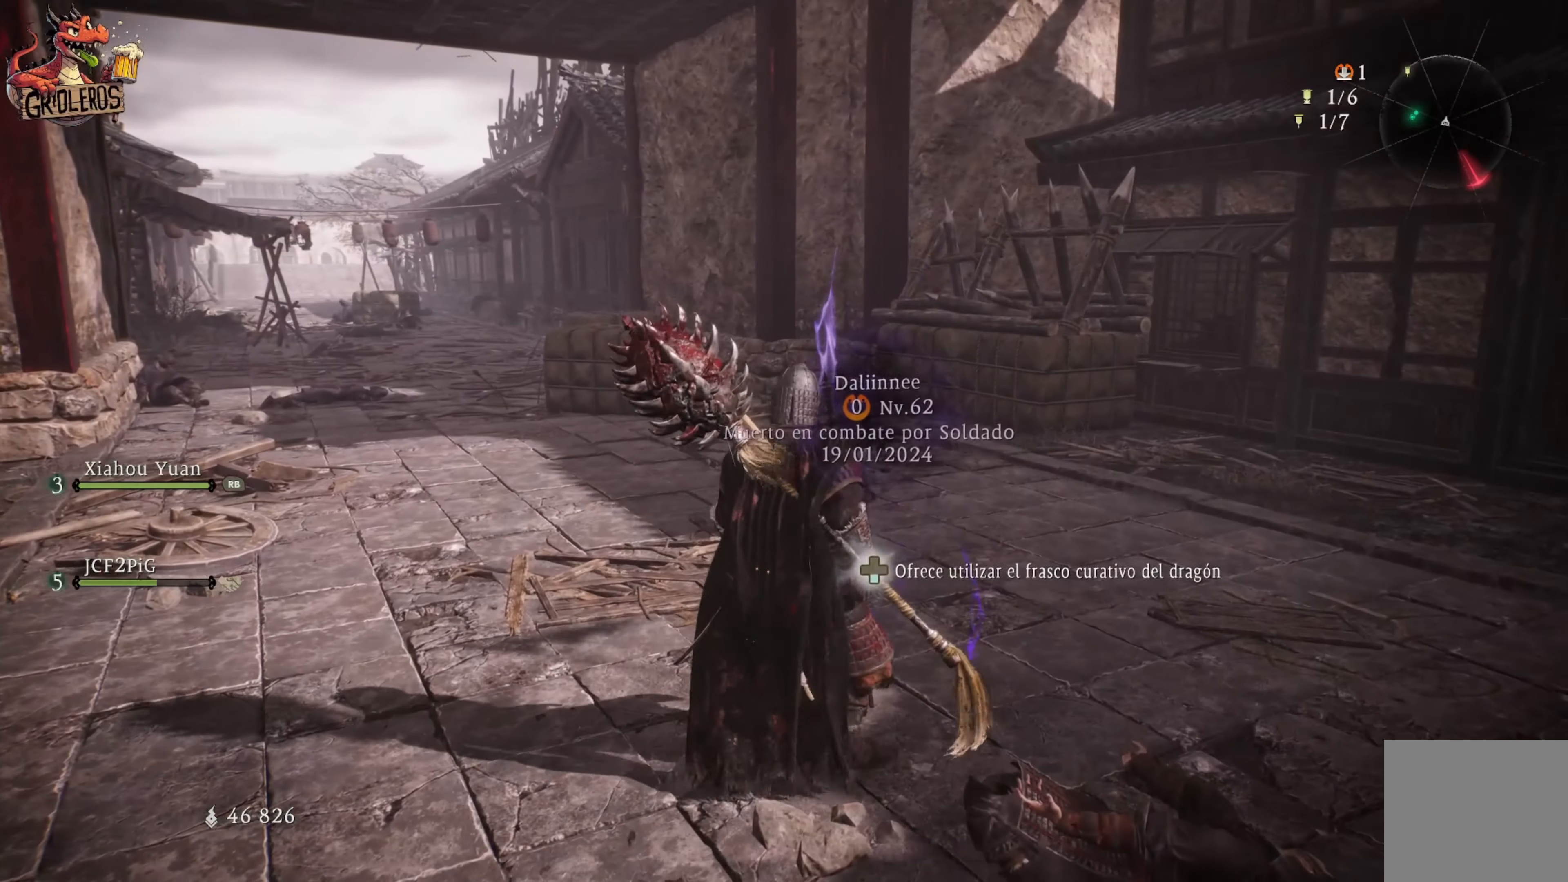
{"dt_ms": 500, "buttons": [], "left_stick": "center", "right_stick": "center", "events": []}
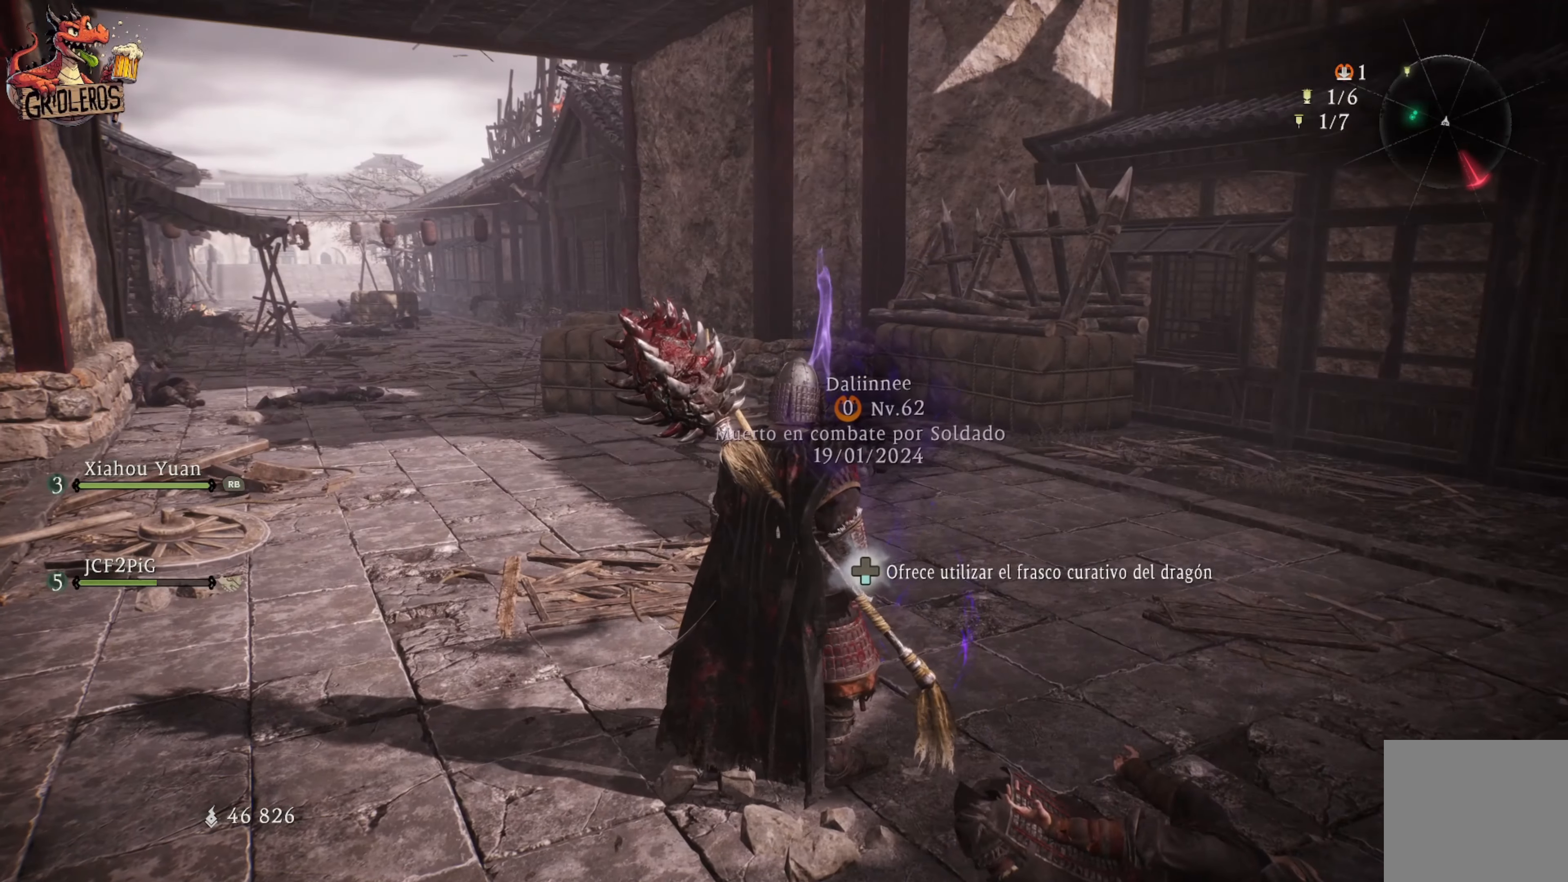
{"dt_ms": 500, "buttons": [], "left_stick": "center", "right_stick": "center", "events": []}
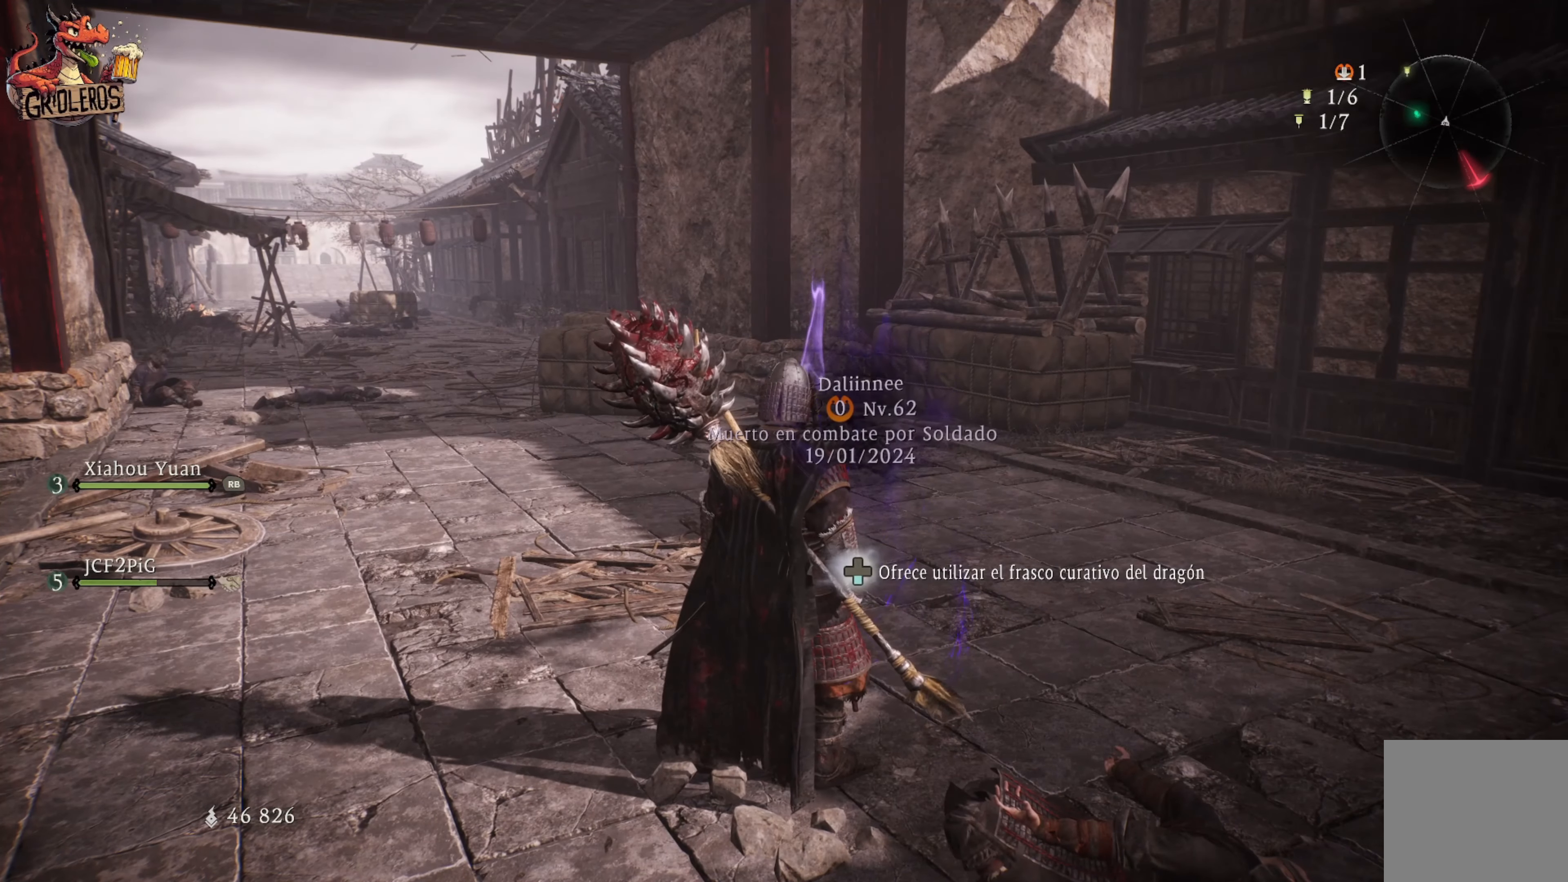
{"dt_ms": 500, "buttons": [], "left_stick": "center", "right_stick": "center", "events": []}
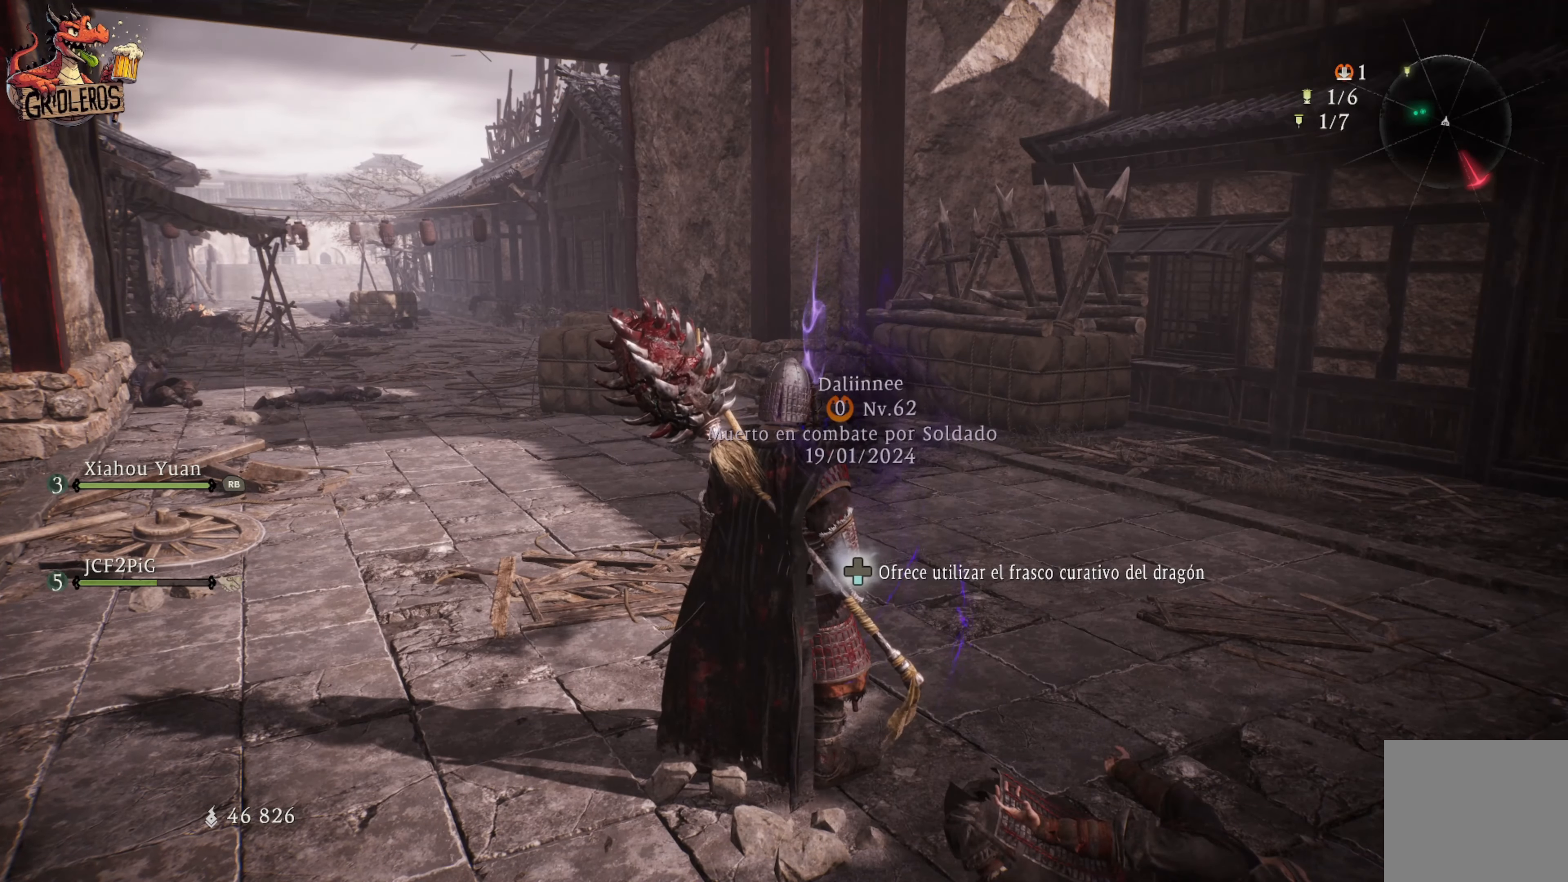
{"dt_ms": 500, "buttons": [], "left_stick": "center", "right_stick": "left", "events": [[466, "right_stick", "left"]]}
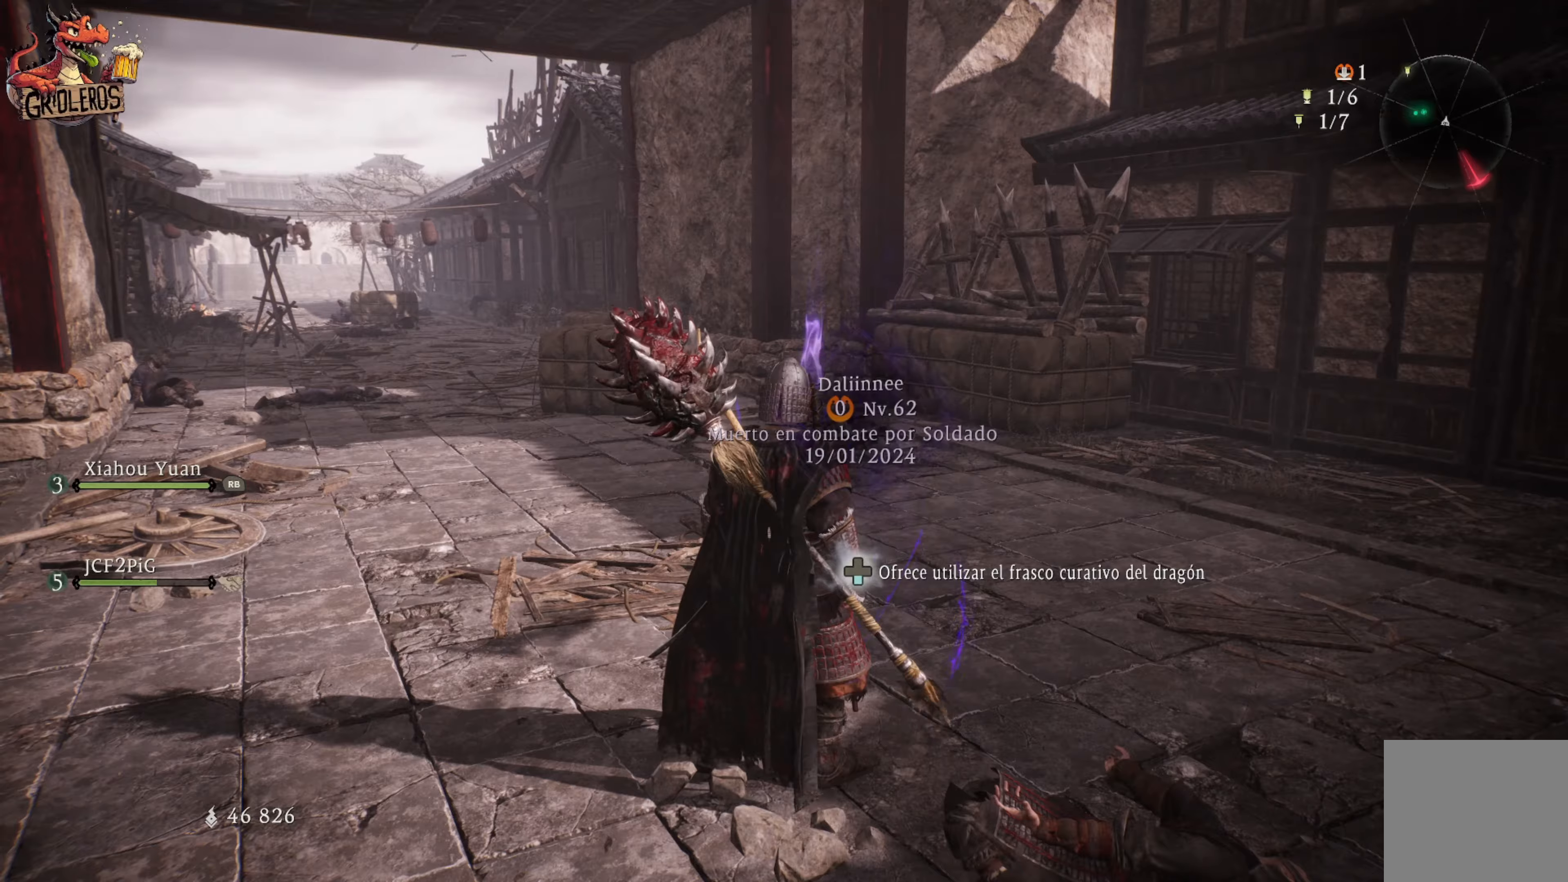
{"dt_ms": 500, "buttons": [], "left_stick": "center", "right_stick": "center", "events": [[333, "right_stick", "center"]]}
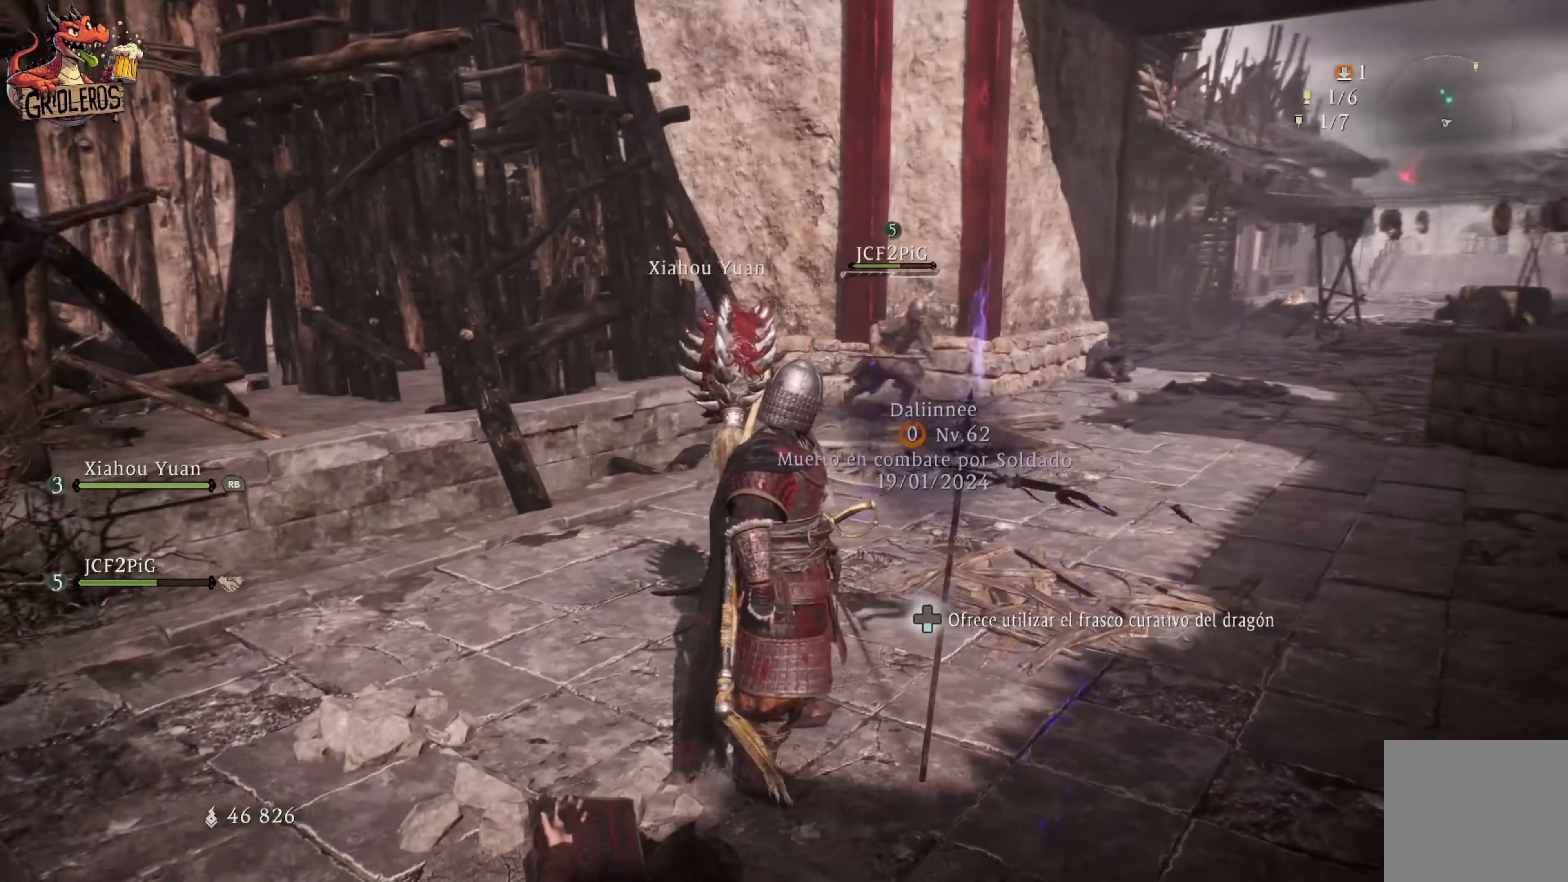
{"dt_ms": 500, "buttons": [], "left_stick": "up-left", "right_stick": "center", "events": [[150, "right_stick", "down-left"], [233, "left_stick", "left"], [333, "left_stick", "up"], [333, "right_stick", "center"], [466, "left_stick", "up-left"]]}
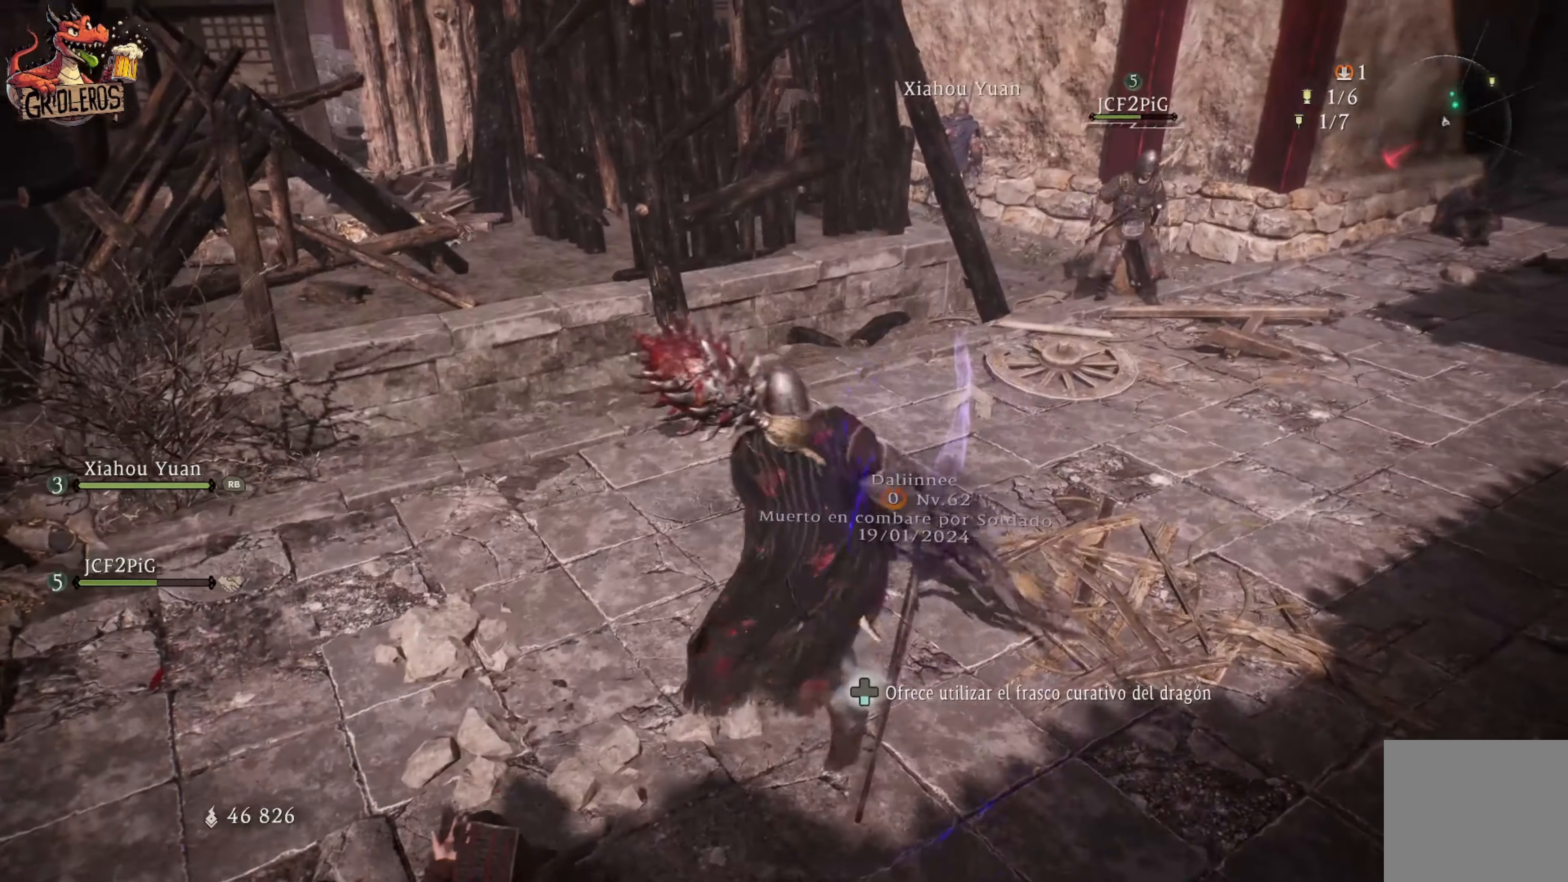
{"dt_ms": 500, "buttons": [], "left_stick": "up-left", "right_stick": "center", "events": [[83, "right_stick", "up-left"], [383, "right_stick", "center"]]}
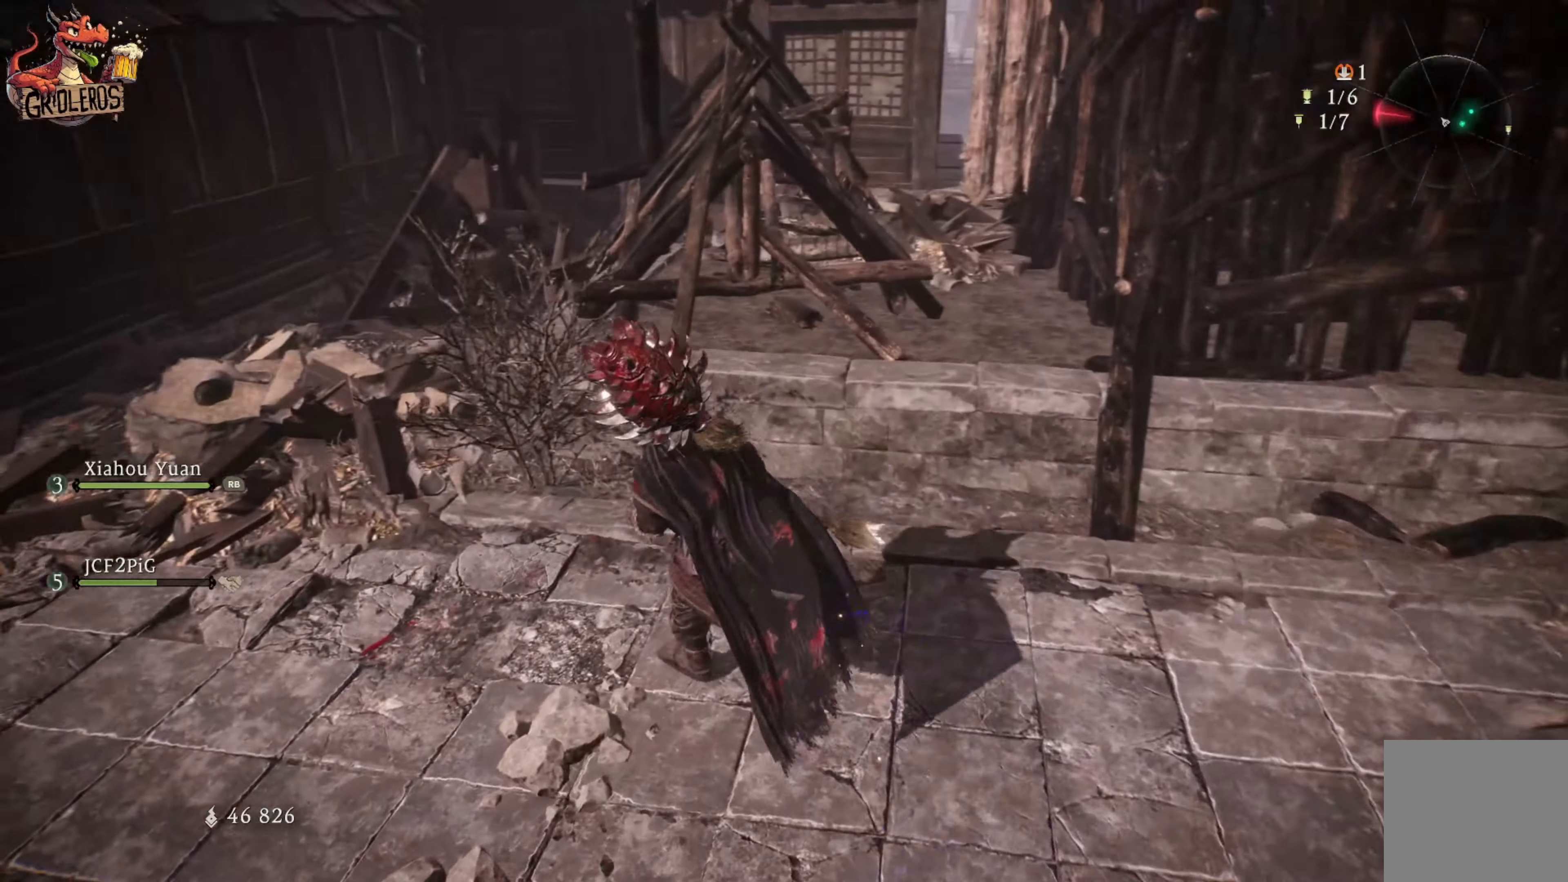
{"dt_ms": 500, "buttons": [], "left_stick": "up-left", "right_stick": "center", "events": []}
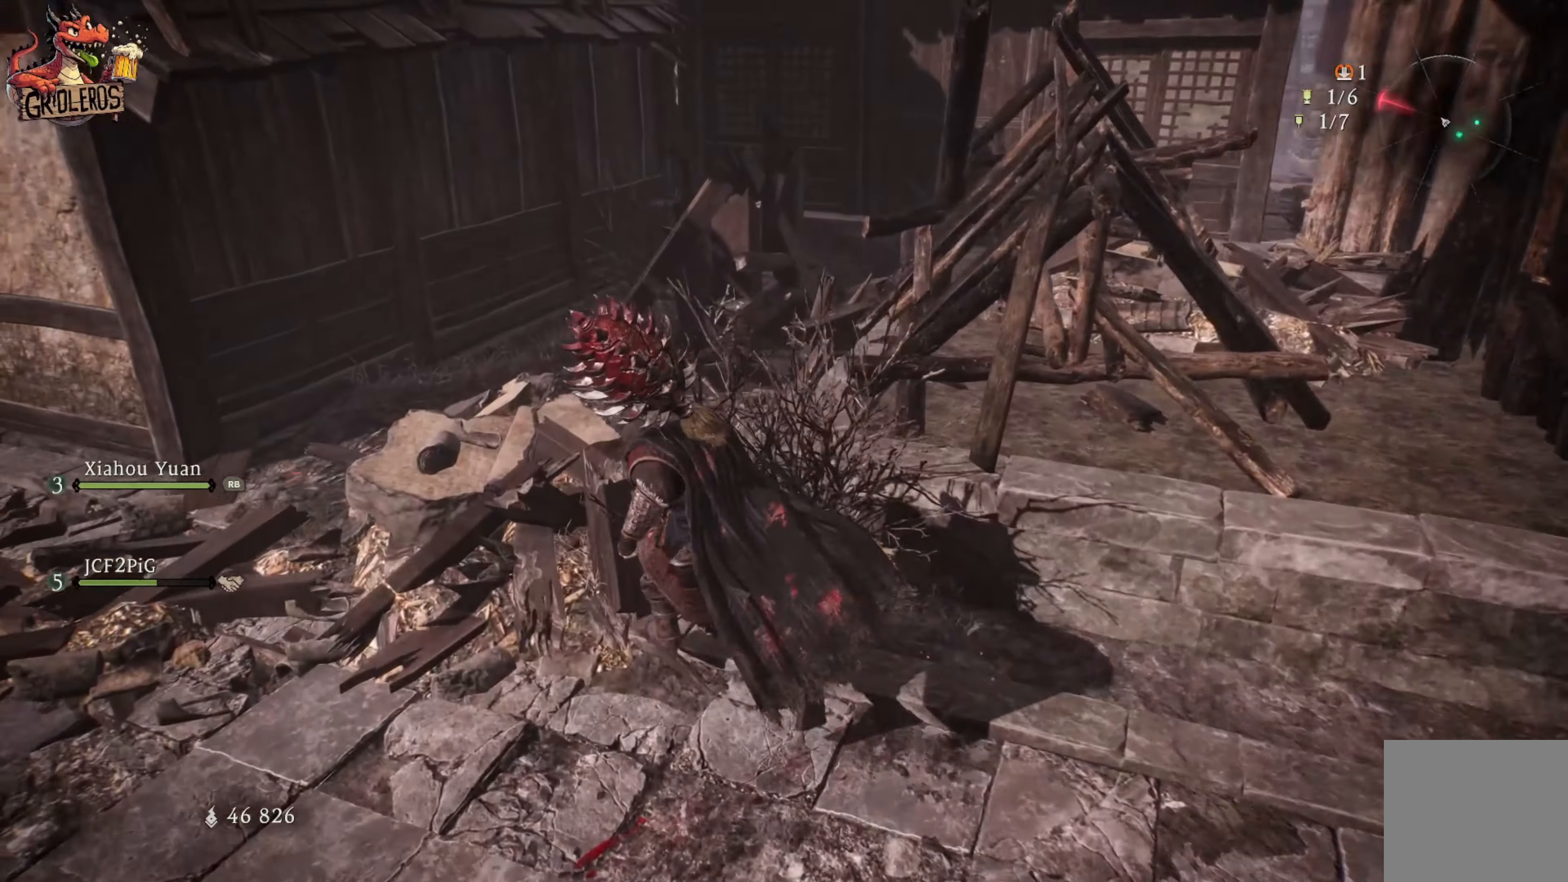
{"dt_ms": 500, "buttons": [], "left_stick": "up", "right_stick": "center", "events": [[100, "left_stick", "up"], [133, "A", "down"], [350, "A", "up"]]}
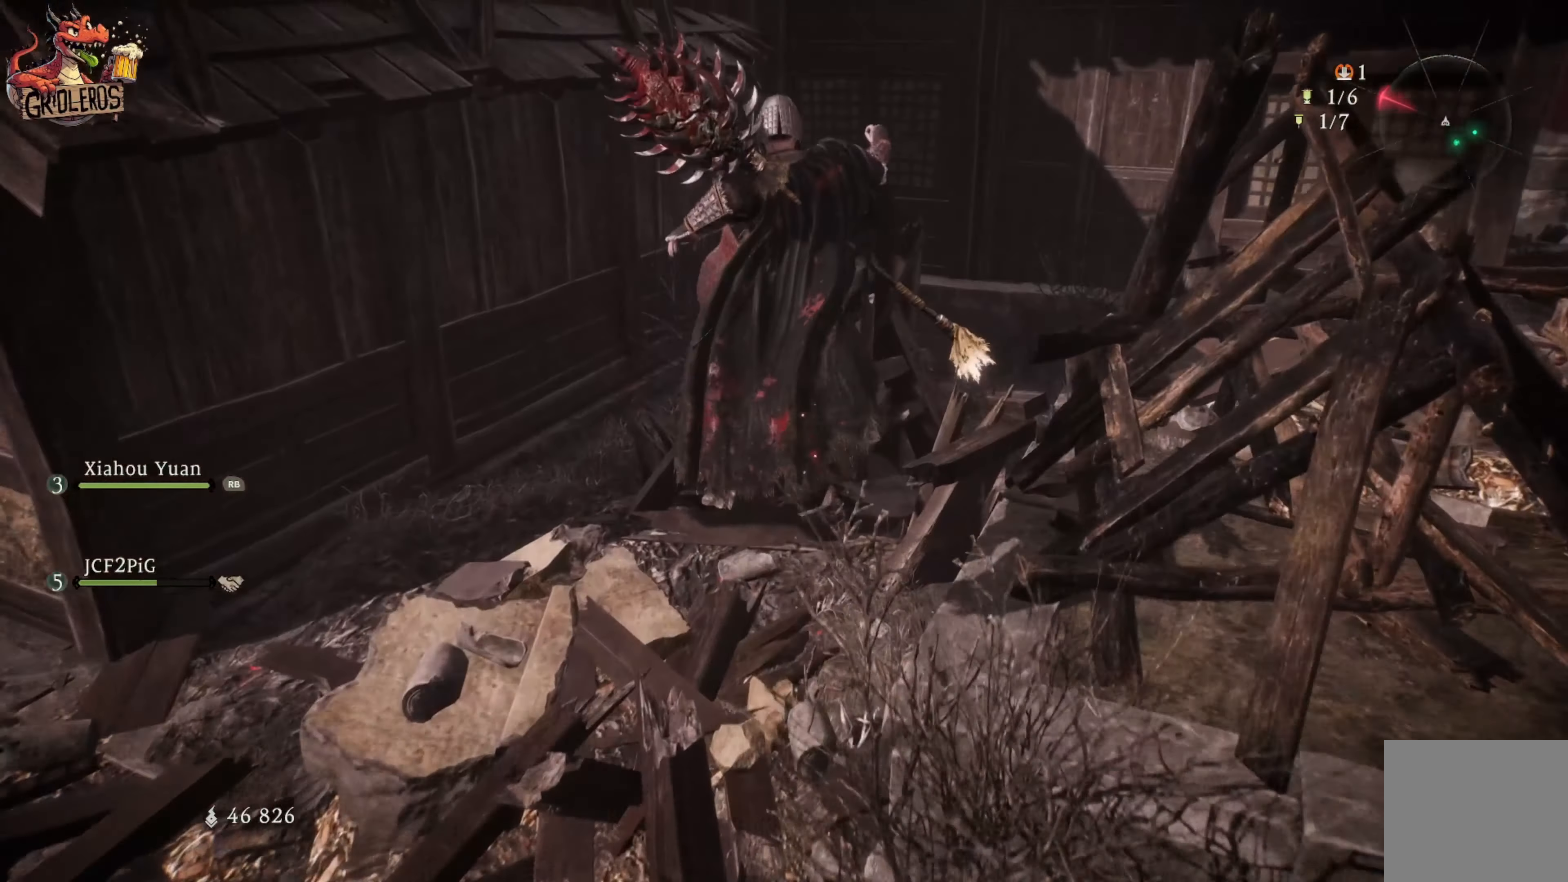
{"dt_ms": 500, "buttons": [], "left_stick": "up-left", "right_stick": "right", "events": [[233, "left_stick", "up-left"], [500, "right_stick", "right"]]}
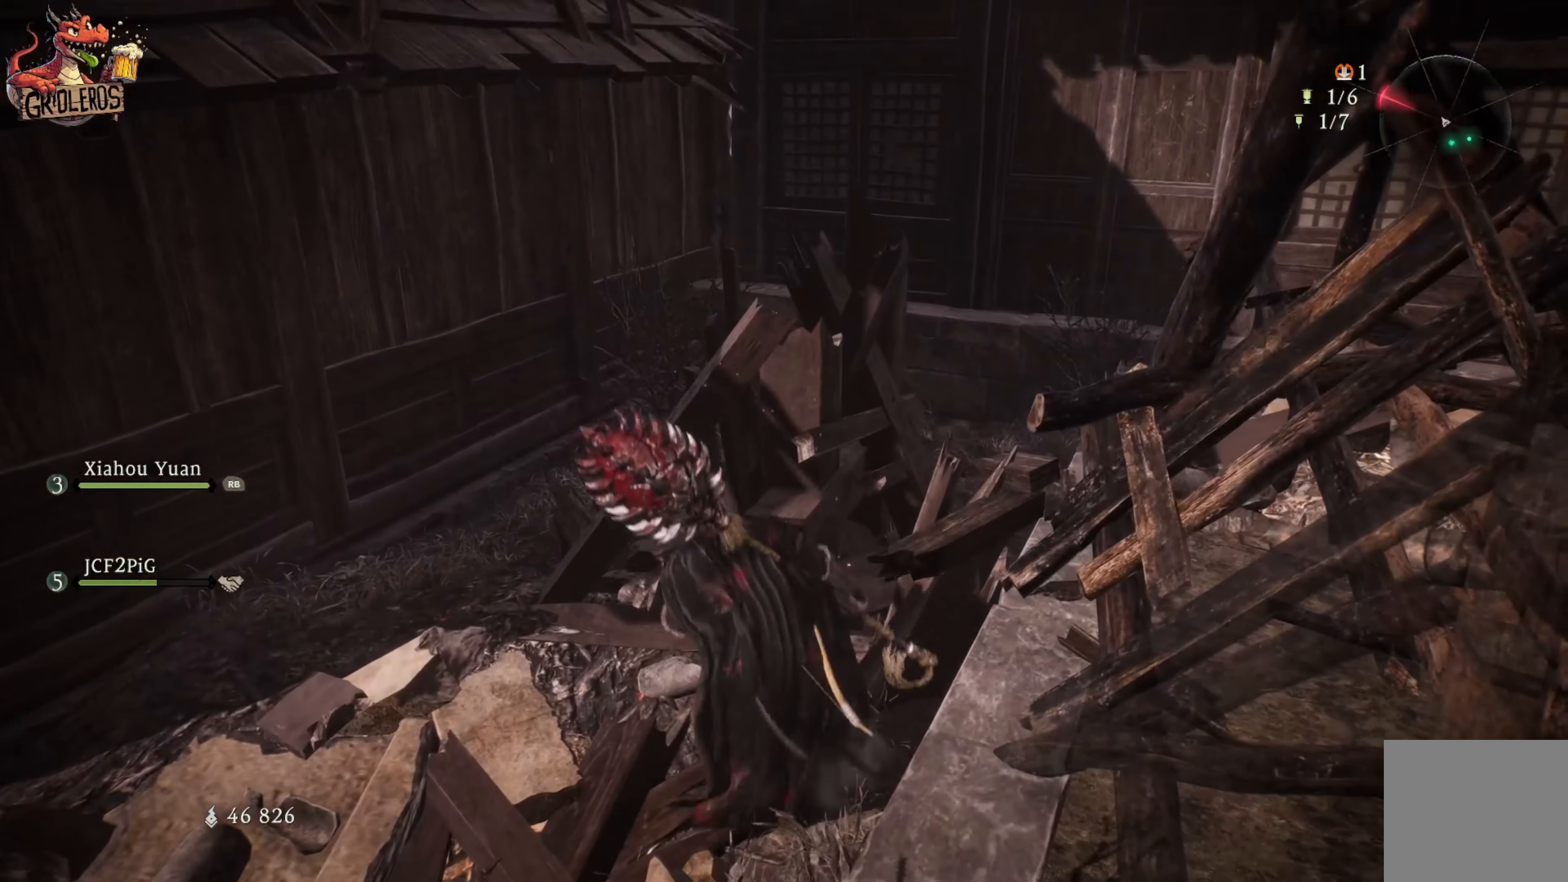
{"dt_ms": 500, "buttons": [], "left_stick": "up-left", "right_stick": "center", "events": [[400, "right_stick", "center"]]}
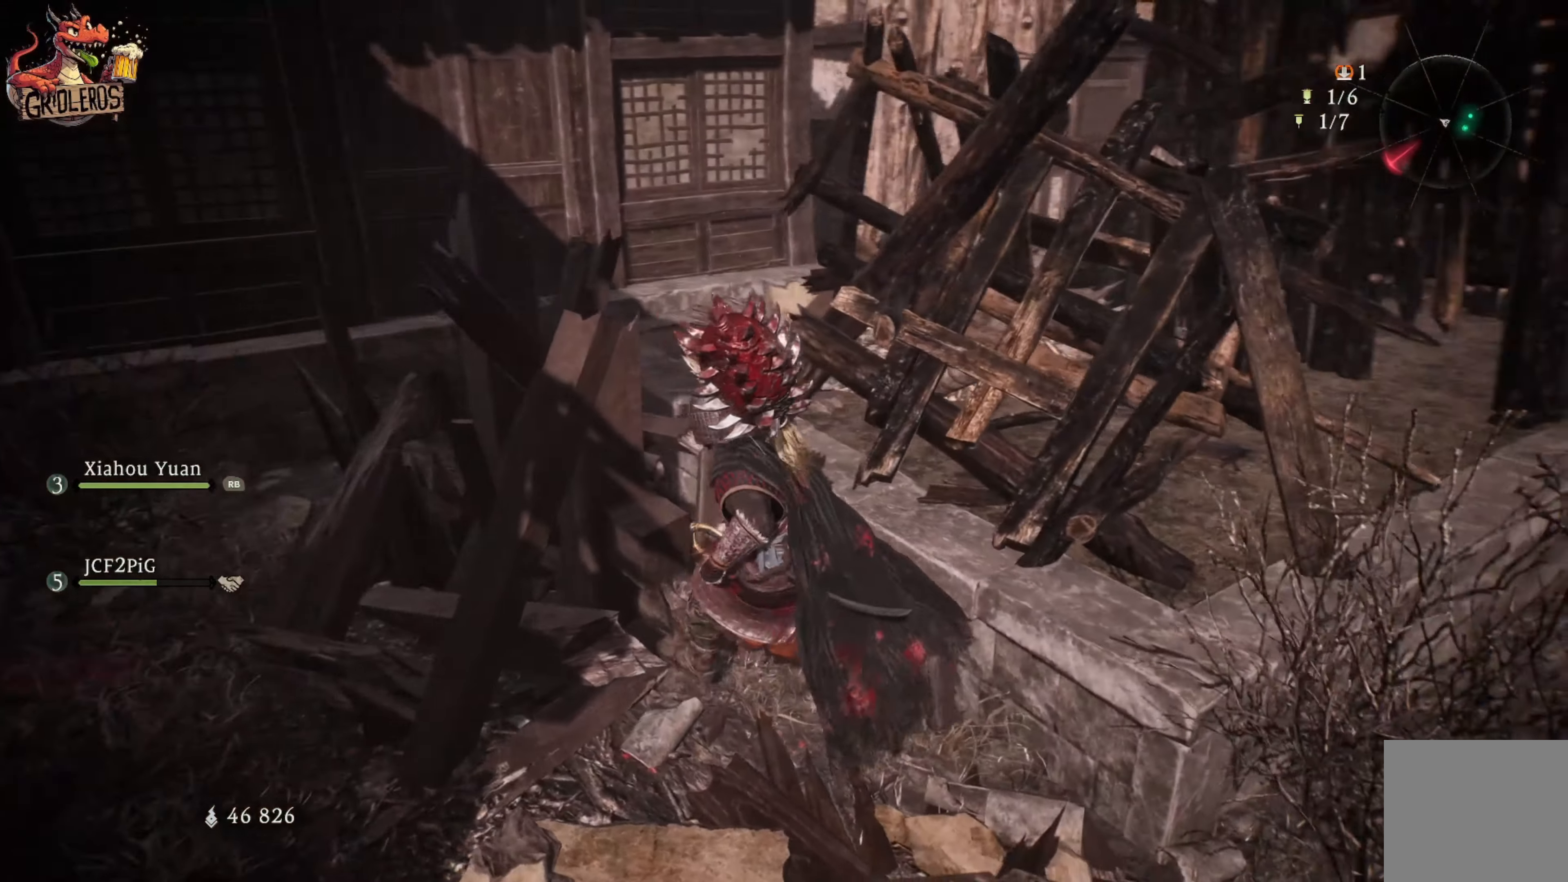
{"dt_ms": 500, "buttons": [], "left_stick": "down-left", "right_stick": "center", "events": [[100, "left_stick", "left"], [250, "left_stick", "down-left"], [283, "right_stick", "right"], [500, "right_stick", "center"]]}
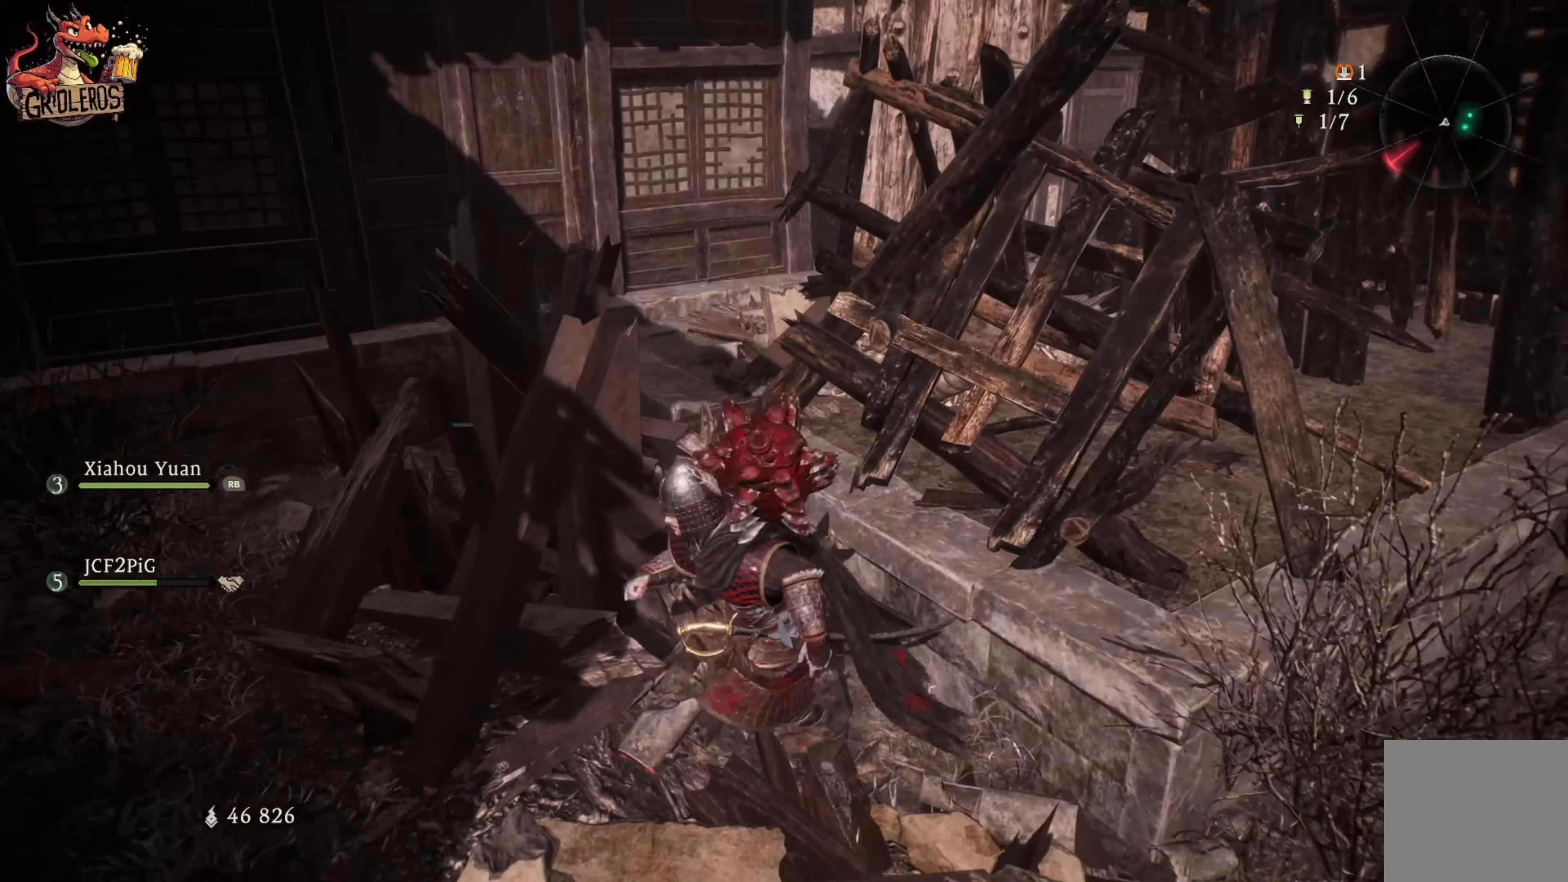
{"dt_ms": 500, "buttons": [], "left_stick": "left", "right_stick": "right", "events": [[116, "left_stick", "left"], [300, "right_stick", "right"]]}